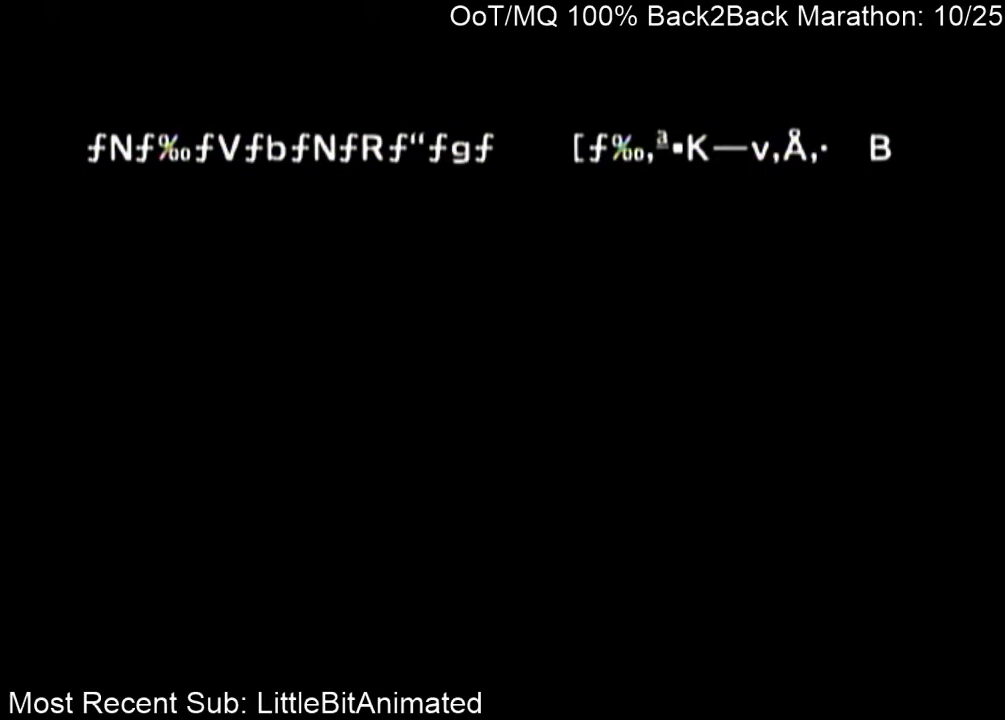
Gameplay with a controller (Nintendo layout); each line is a JSON object with the inputs held at the frame after it. "events" lists button and stick changes between this image and that frame as [ms after this image, input, new state], when the widget could be followed in between. Not read: L3 R3.
{"buttons": [], "left_stick": "center", "right_stick": "center", "events": []}
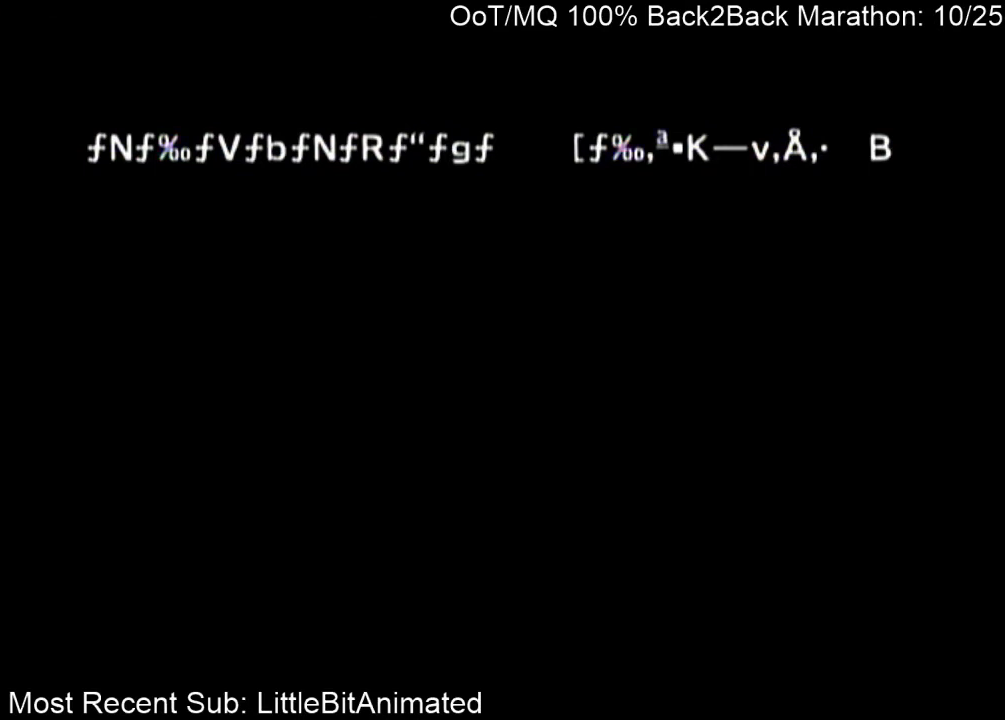
{"buttons": [], "left_stick": "center", "right_stick": "center", "events": [[333, "L1", "down"], [367, "L1", "up"]]}
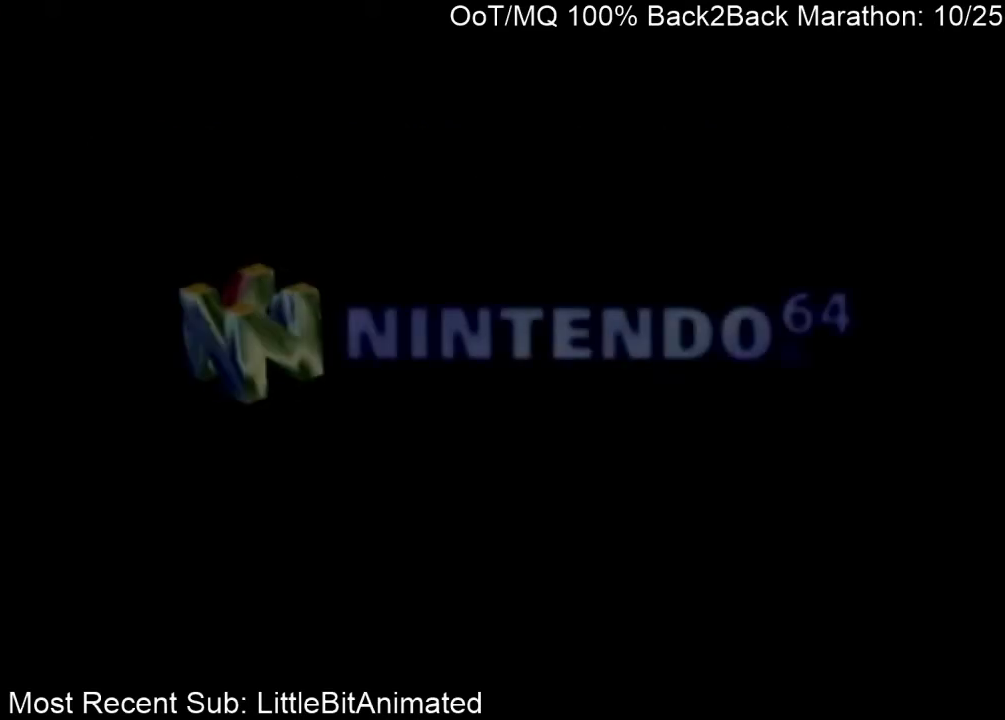
{"buttons": [], "left_stick": "center", "right_stick": "center", "events": []}
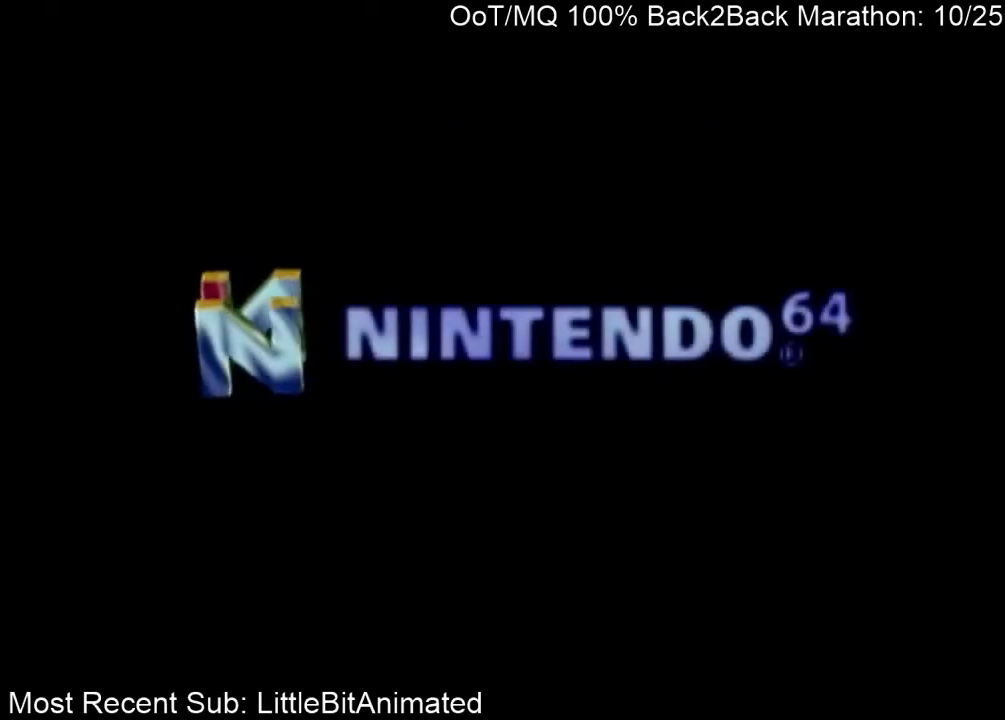
{"buttons": [], "left_stick": "center", "right_stick": "center", "events": []}
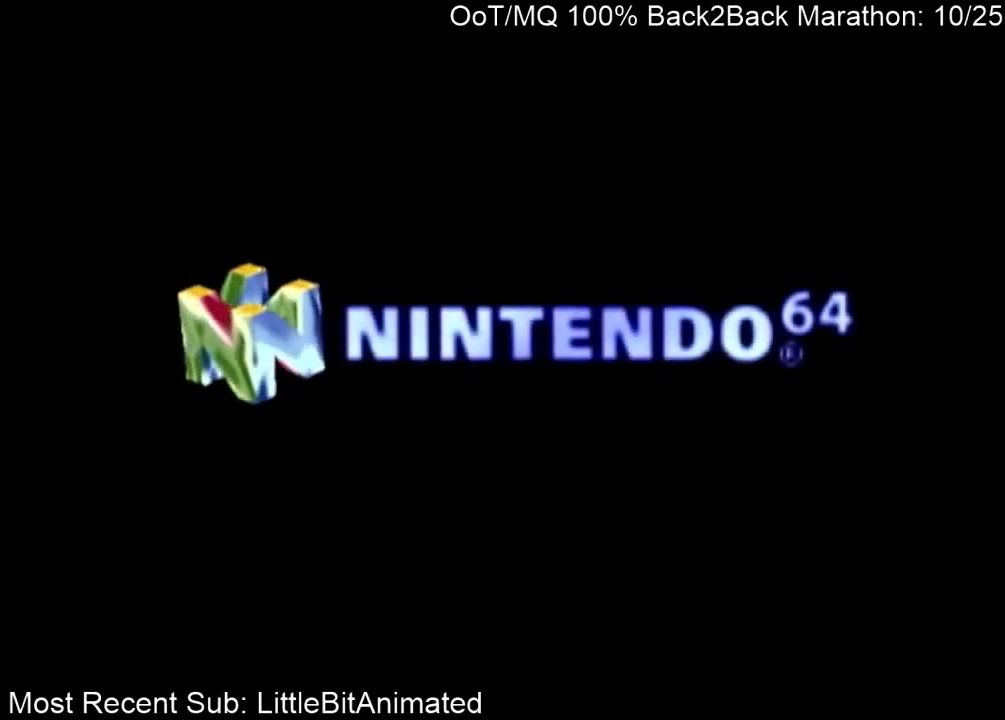
{"buttons": [], "left_stick": "center", "right_stick": "center", "events": []}
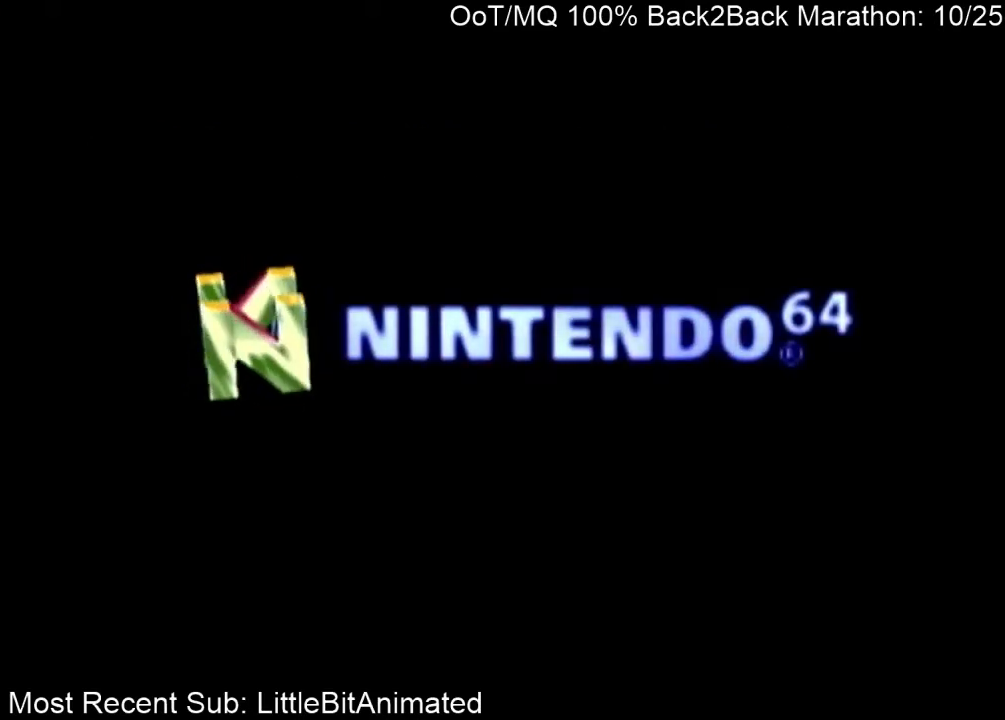
{"buttons": [], "left_stick": "center", "right_stick": "center", "events": []}
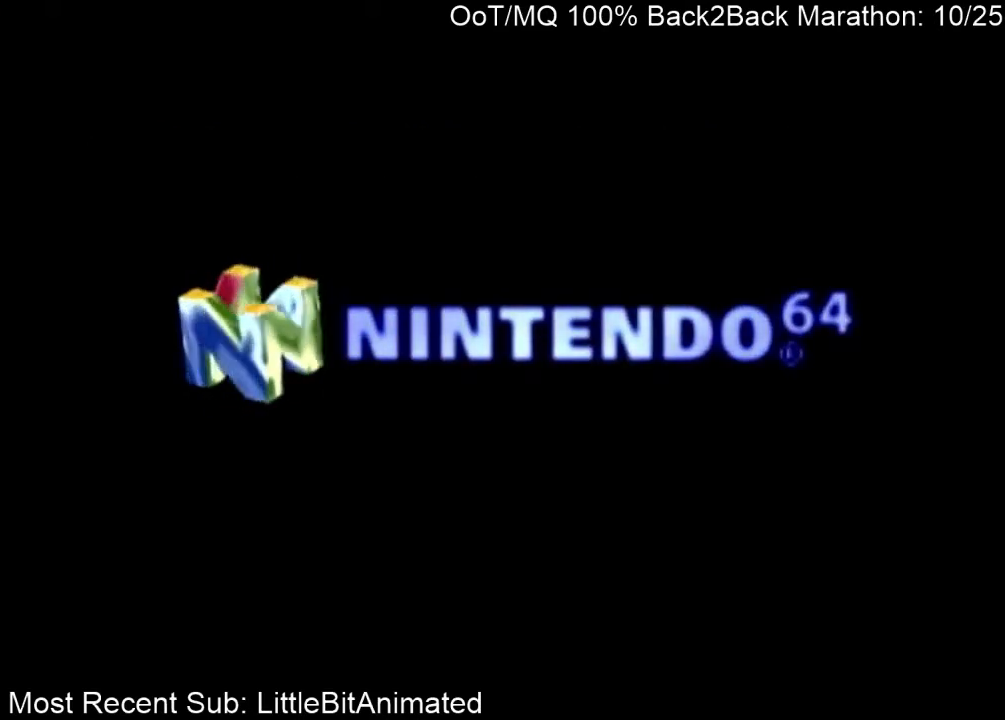
{"buttons": ["START"], "left_stick": "center", "right_stick": "center", "events": [[333, "A", "down"], [333, "START", "down"], [433, "A", "up"], [433, "START", "up"], [467, "START", "down"]]}
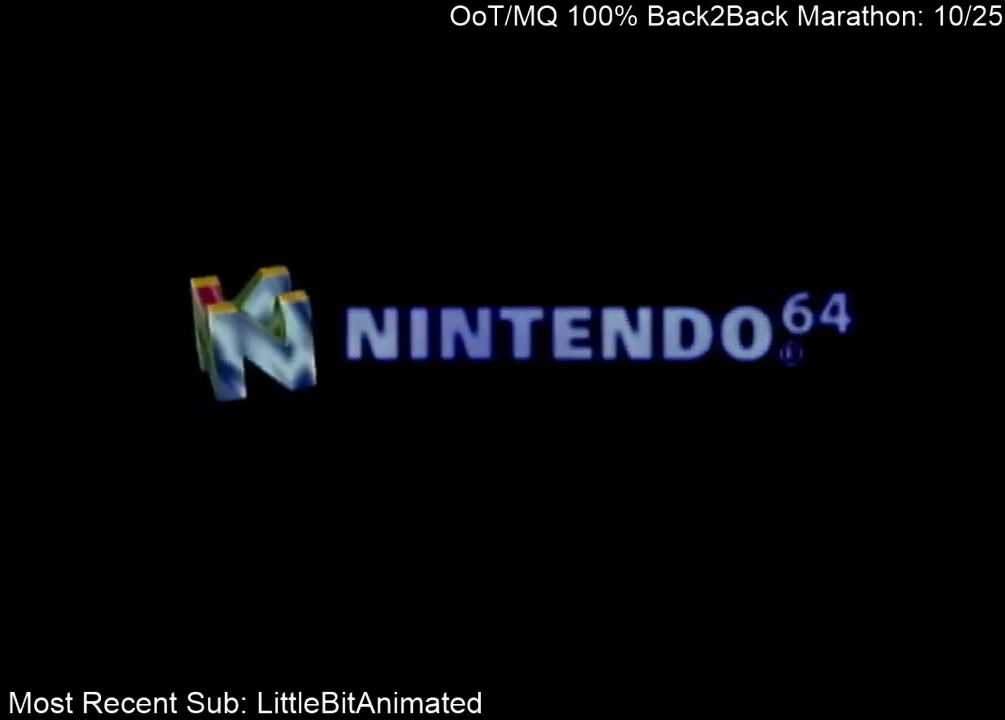
{"buttons": ["A"], "left_stick": "center", "right_stick": "center", "events": [[33, "A", "down"], [67, "START", "up"], [100, "A", "up"], [167, "A", "down"], [233, "A", "up"], [300, "A", "down"], [300, "START", "down"], [333, "START", "up"], [367, "A", "up"], [433, "START", "down"], [467, "A", "down"], [500, "START", "up"]]}
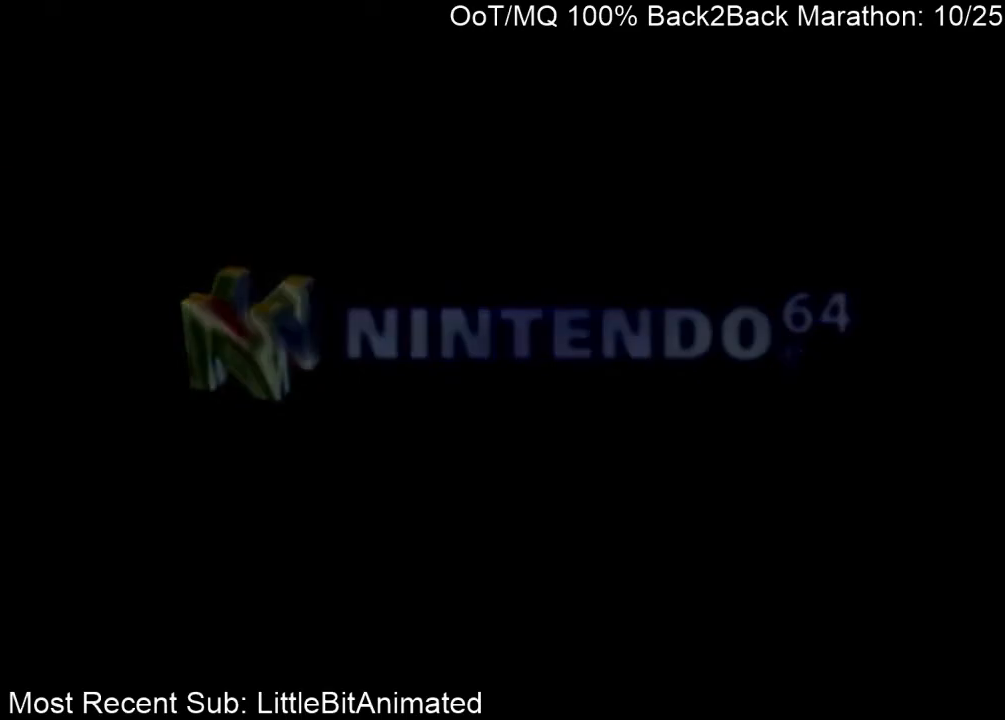
{"buttons": ["START"], "left_stick": "center", "right_stick": "center", "events": [[33, "A", "up"], [67, "START", "down"], [133, "A", "down"], [133, "START", "up"], [167, "A", "up"], [167, "START", "down"], [233, "A", "down"], [233, "START", "up"], [300, "A", "up"], [333, "START", "down"], [400, "A", "down"], [400, "START", "up"], [467, "A", "up"], [467, "START", "down"]]}
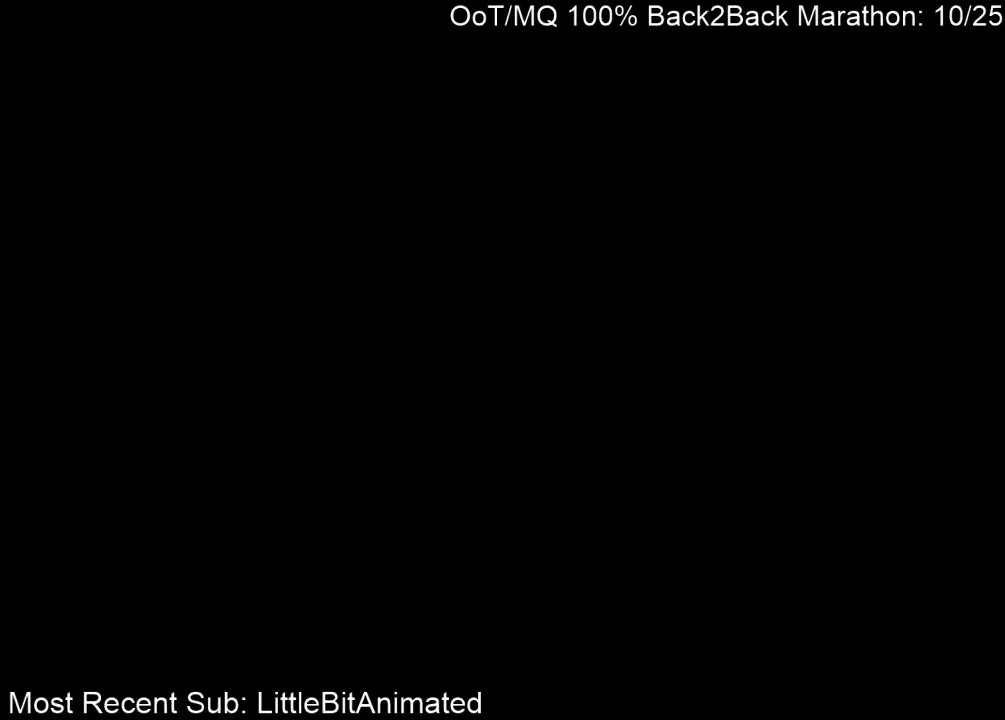
{"buttons": [], "left_stick": "center", "right_stick": "center", "events": [[33, "A", "down"], [33, "START", "up"], [100, "A", "up"], [133, "A", "down"], [133, "START", "down"], [167, "START", "up"], [200, "A", "up"], [267, "START", "down"], [300, "A", "down"], [300, "START", "up"], [367, "A", "up"], [400, "START", "down"], [467, "A", "down"], [467, "START", "up"], [500, "A", "up"]]}
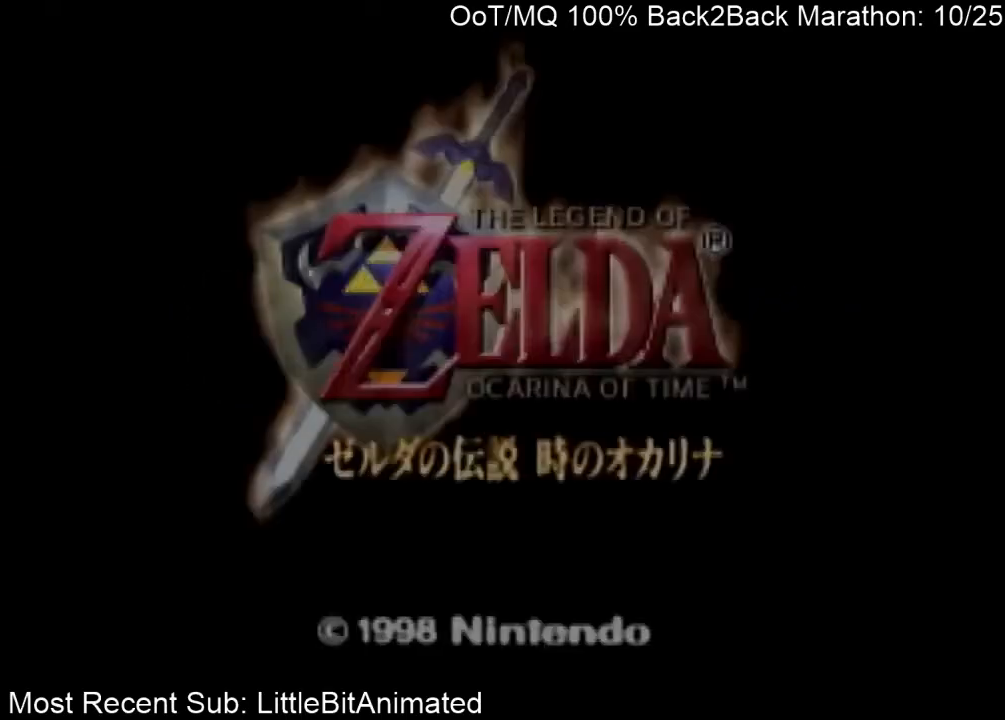
{"buttons": ["START"], "left_stick": "center", "right_stick": "center", "events": [[67, "START", "down"], [100, "A", "down"], [100, "START", "up"], [167, "A", "up"], [167, "START", "down"], [233, "A", "down"], [233, "START", "up"], [267, "A", "up"], [333, "START", "down"], [400, "A", "down"], [400, "START", "up"], [467, "A", "up"], [500, "START", "down"]]}
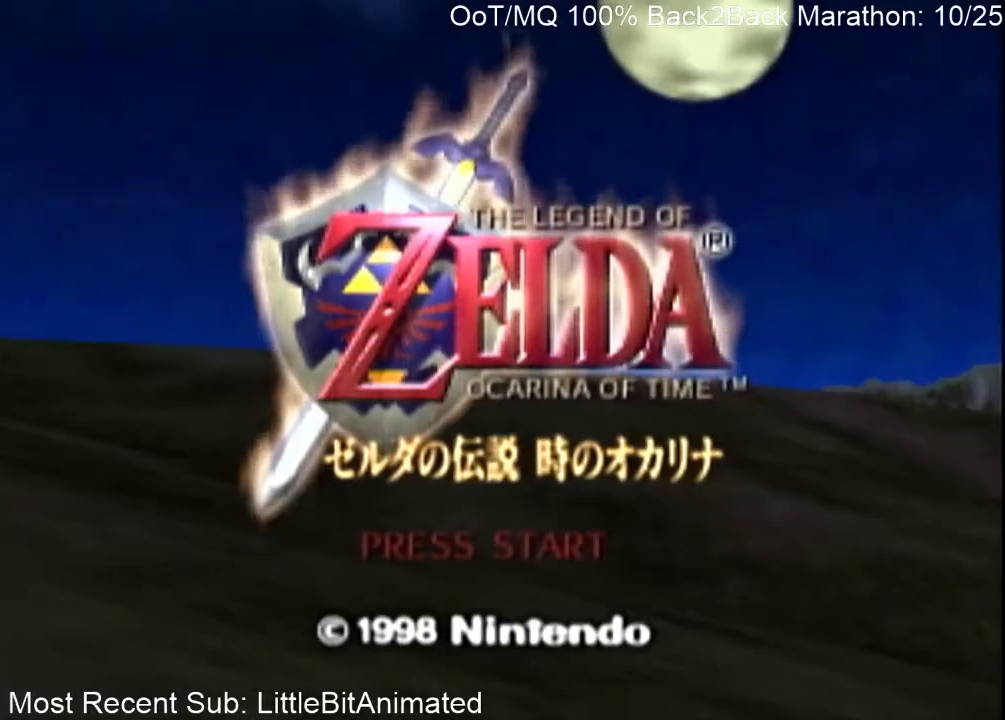
{"buttons": ["A"], "left_stick": "center", "right_stick": "center", "events": [[33, "A", "down"], [67, "START", "up"], [100, "A", "up"], [100, "START", "down"], [167, "A", "down"], [167, "START", "up"], [233, "A", "up"], [233, "START", "down"], [300, "A", "down"], [333, "START", "up"], [367, "A", "up"], [400, "START", "down"], [433, "A", "down"], [500, "START", "up"]]}
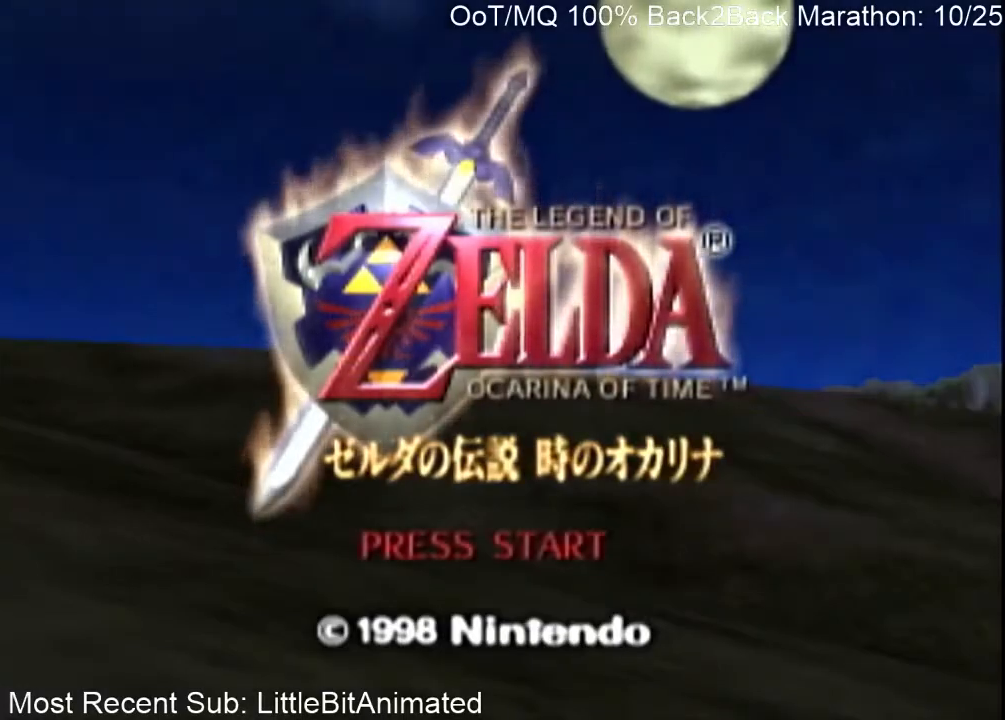
{"buttons": ["START"], "left_stick": "center", "right_stick": "center", "events": [[33, "A", "up"], [67, "START", "down"], [100, "A", "down"], [100, "START", "up"], [133, "A", "up"], [167, "START", "down"], [233, "A", "down"], [233, "START", "up"], [267, "A", "up"], [333, "START", "down"], [367, "A", "down"], [367, "START", "up"], [433, "A", "up"], [467, "START", "down"]]}
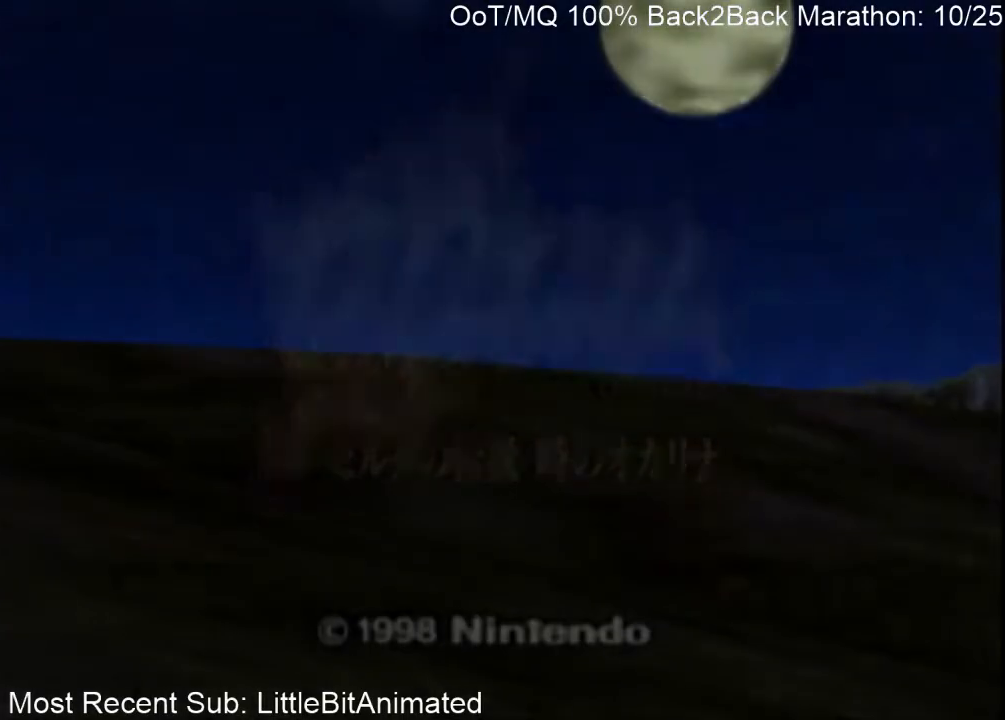
{"buttons": [], "left_stick": "center", "right_stick": "center", "events": [[33, "A", "down"], [33, "START", "up"], [100, "A", "up"], [100, "START", "down"], [167, "A", "down"], [167, "START", "up"], [200, "A", "up"], [233, "START", "down"], [300, "A", "down"], [300, "START", "up"], [333, "A", "up"], [400, "START", "down"], [433, "A", "down"], [433, "START", "up"], [500, "A", "up"]]}
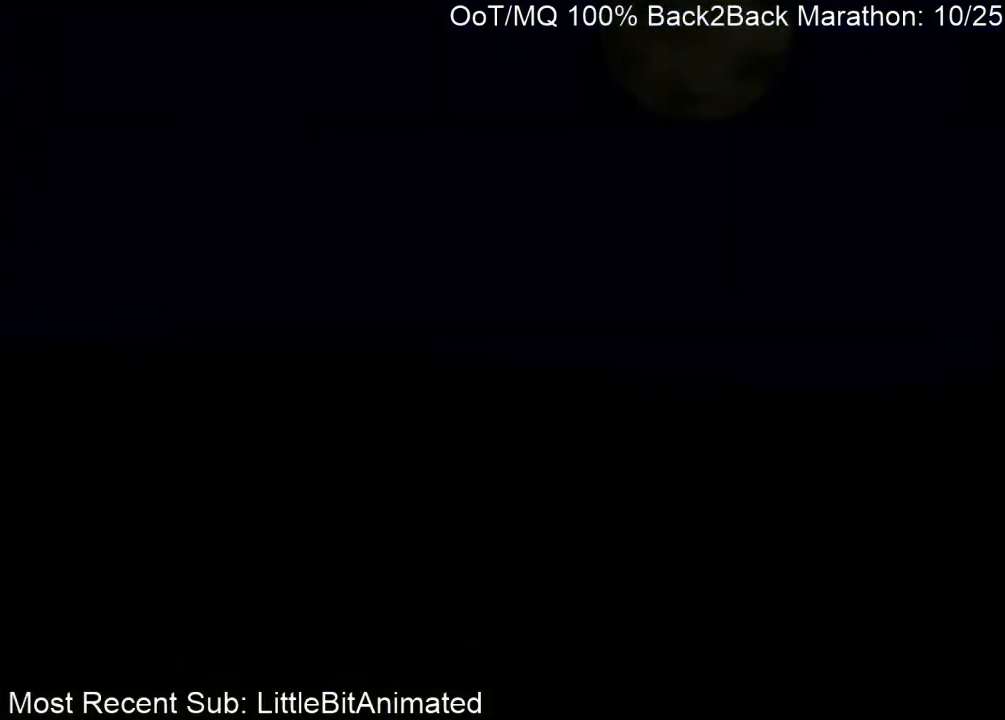
{"buttons": ["START"], "left_stick": "center", "right_stick": "center", "events": [[67, "START", "down"], [100, "A", "down"], [100, "START", "up"], [133, "A", "up"], [167, "START", "down"], [233, "A", "down"], [233, "START", "up"], [300, "A", "up"], [333, "START", "down"], [367, "A", "down"], [367, "START", "up"], [433, "A", "up"], [467, "START", "down"]]}
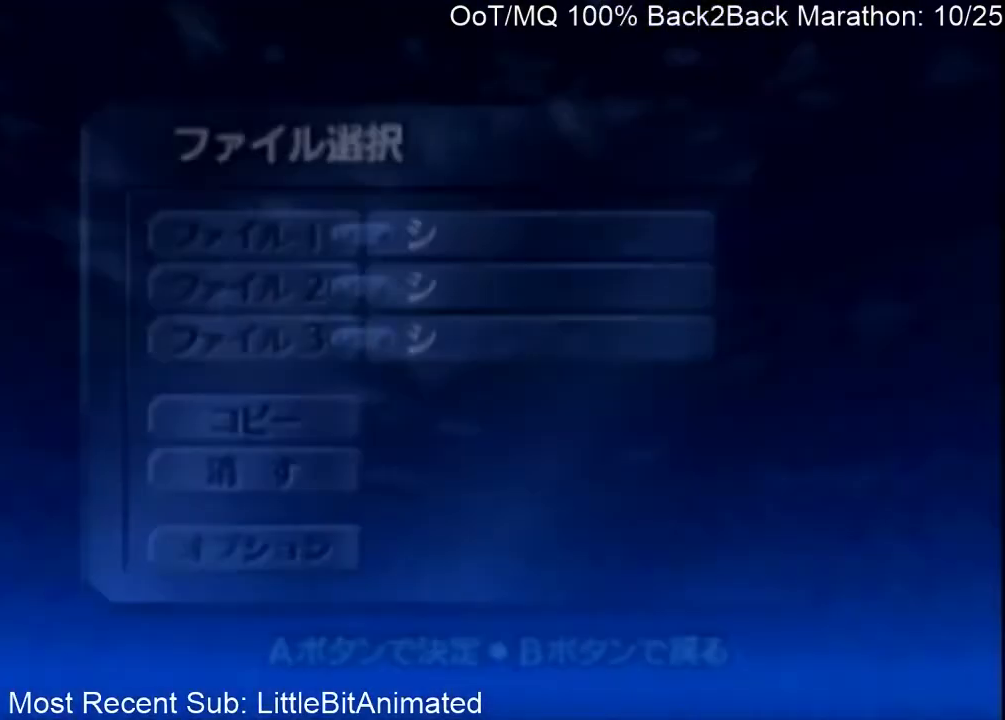
{"buttons": [], "left_stick": "center", "right_stick": "center", "events": [[33, "A", "down"], [33, "START", "up"], [100, "A", "up"], [133, "A", "down"], [200, "A", "up"], [267, "START", "down"], [300, "A", "down"], [300, "START", "up"], [367, "A", "up"], [400, "START", "down"], [433, "A", "down"], [467, "START", "up"], [500, "A", "up"]]}
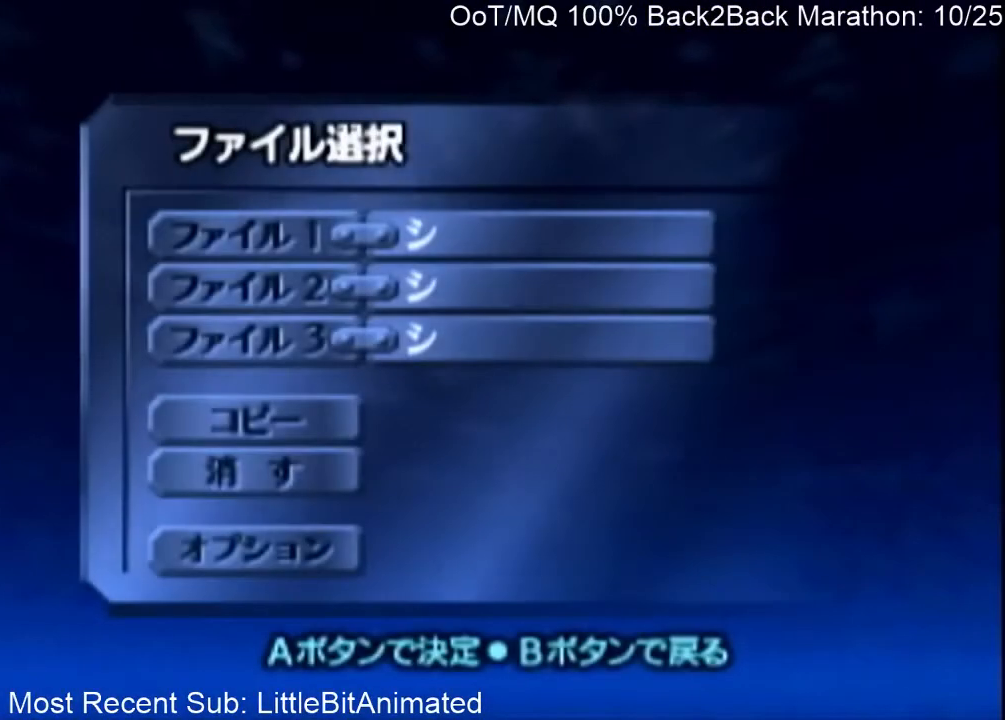
{"buttons": ["A", "START"], "left_stick": "center", "right_stick": "center", "events": [[67, "A", "down"], [67, "START", "down"], [100, "A", "up"], [100, "START", "up"], [167, "START", "down"], [233, "A", "down"], [233, "START", "up"], [267, "A", "up"], [300, "START", "down"], [367, "A", "down"], [367, "START", "up"], [433, "A", "up"], [467, "START", "down"], [500, "A", "down"]]}
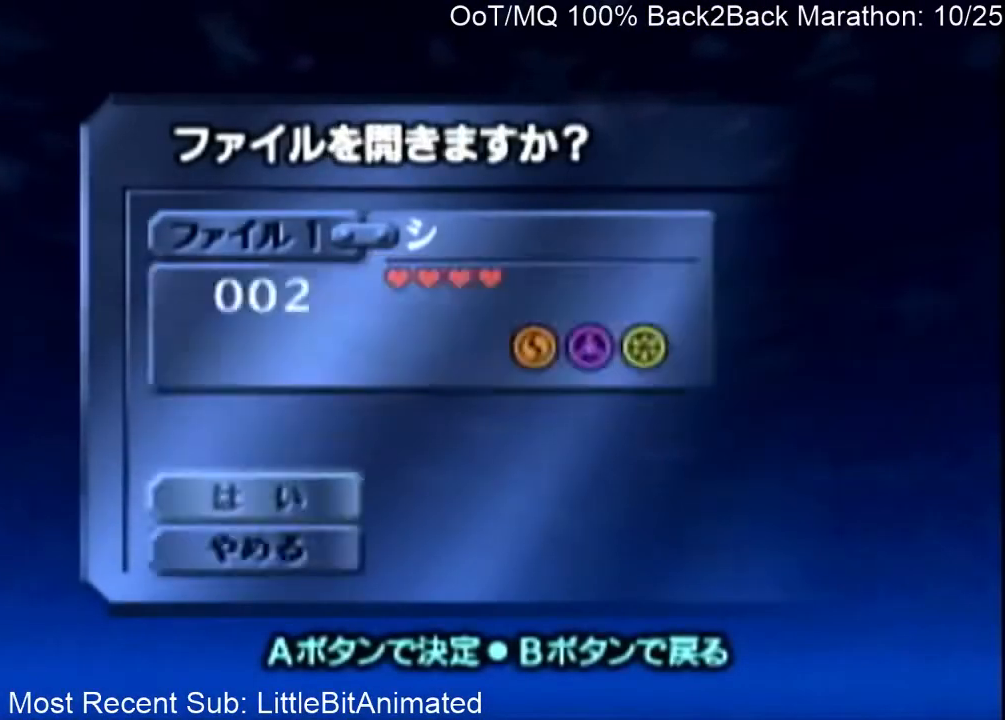
{"buttons": [], "left_stick": "center", "right_stick": "center", "events": [[33, "START", "up"], [67, "A", "up"], [133, "START", "down"], [167, "A", "down"], [167, "START", "up"], [200, "A", "up"], [233, "START", "down"], [267, "A", "down"], [300, "START", "up"], [333, "A", "up"], [367, "START", "down"], [400, "A", "down"], [400, "START", "up"], [467, "A", "up"]]}
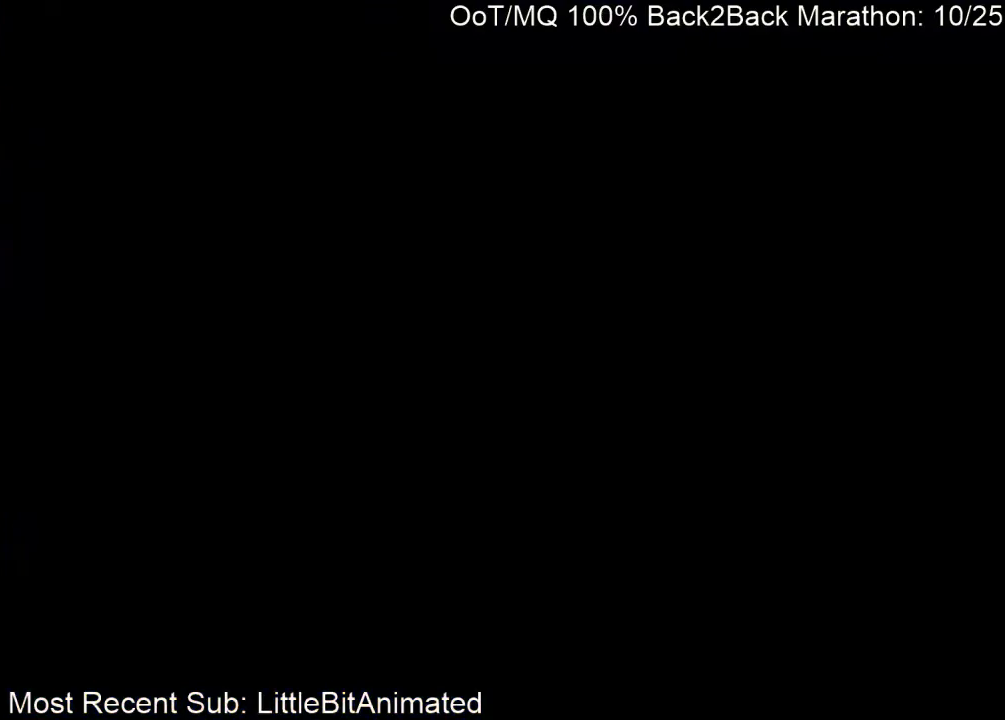
{"buttons": [], "left_stick": "center", "right_stick": "center", "events": [[33, "START", "down"], [100, "START", "up"]]}
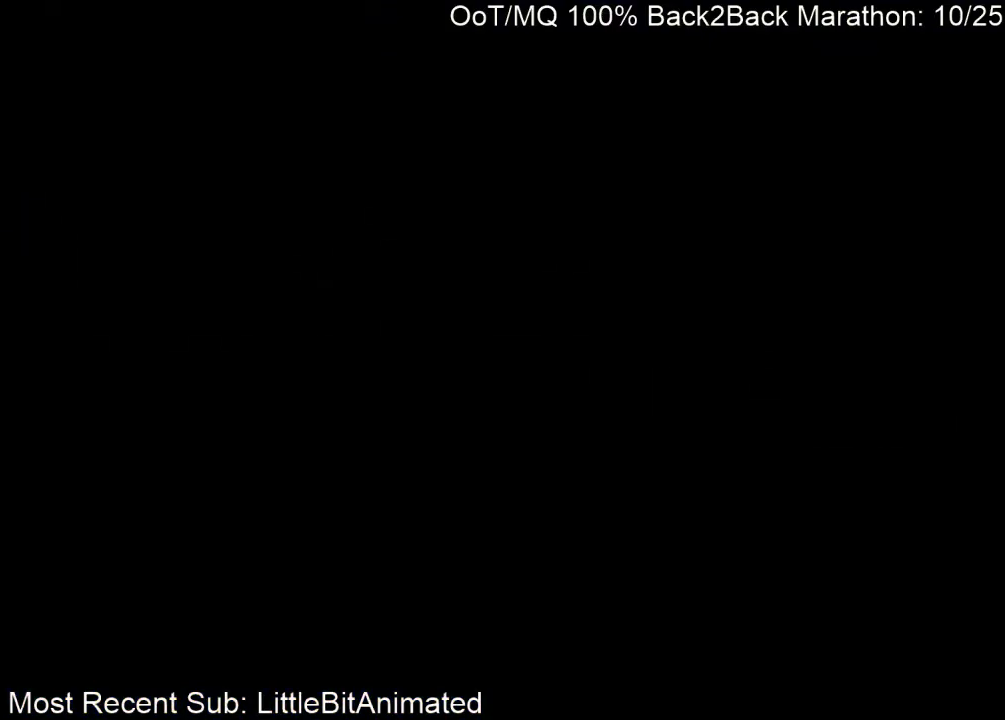
{"buttons": [], "left_stick": "center", "right_stick": "center", "events": []}
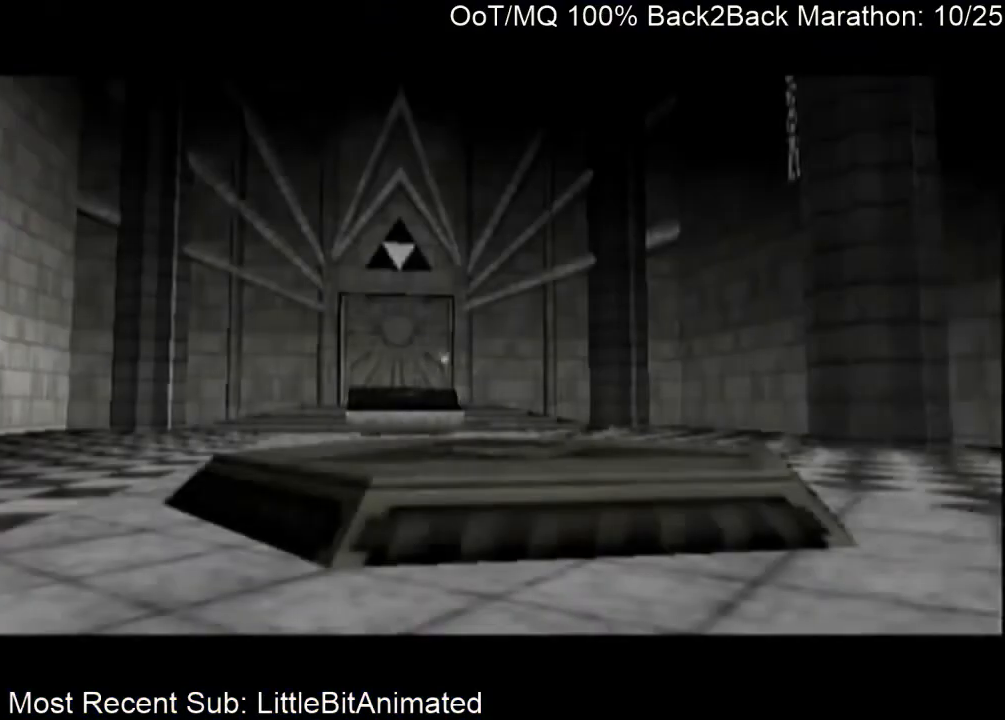
{"buttons": [], "left_stick": "center", "right_stick": "center", "events": []}
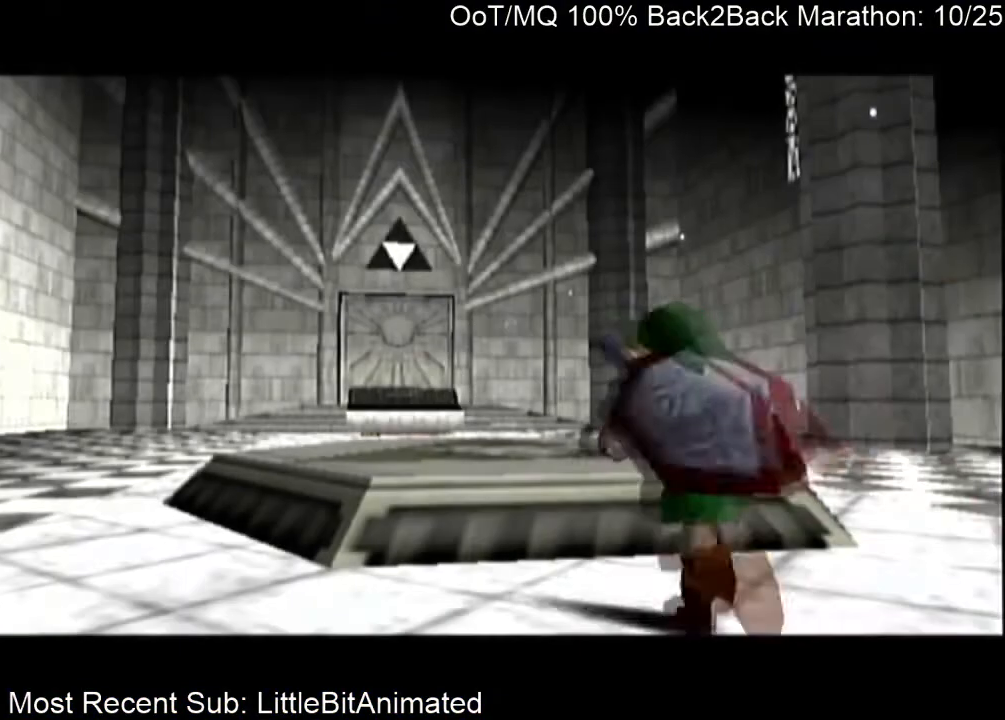
{"buttons": ["B"], "left_stick": "center", "right_stick": "center", "events": [[33, "B", "down"], [67, "B", "up"], [133, "A", "down"], [167, "A", "up"], [167, "B", "down"], [233, "A", "down"], [233, "B", "up"], [300, "A", "up"], [367, "B", "down"], [400, "A", "down"], [400, "B", "up"], [467, "A", "up"], [500, "B", "down"]]}
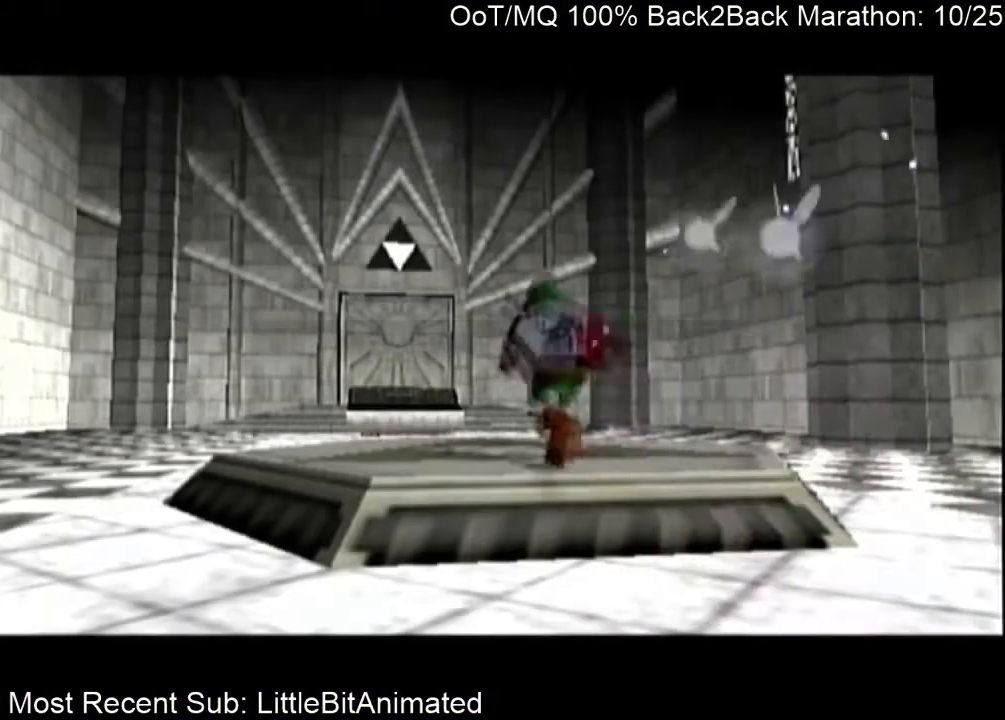
{"buttons": ["A"], "left_stick": "center", "right_stick": "center", "events": [[67, "A", "down"], [67, "B", "up"], [100, "A", "up"], [133, "B", "down"], [167, "A", "down"], [167, "B", "up"], [233, "A", "up"], [267, "B", "down"], [333, "A", "down"], [333, "B", "up"], [400, "A", "up"], [433, "B", "down"], [467, "A", "down"], [500, "B", "up"]]}
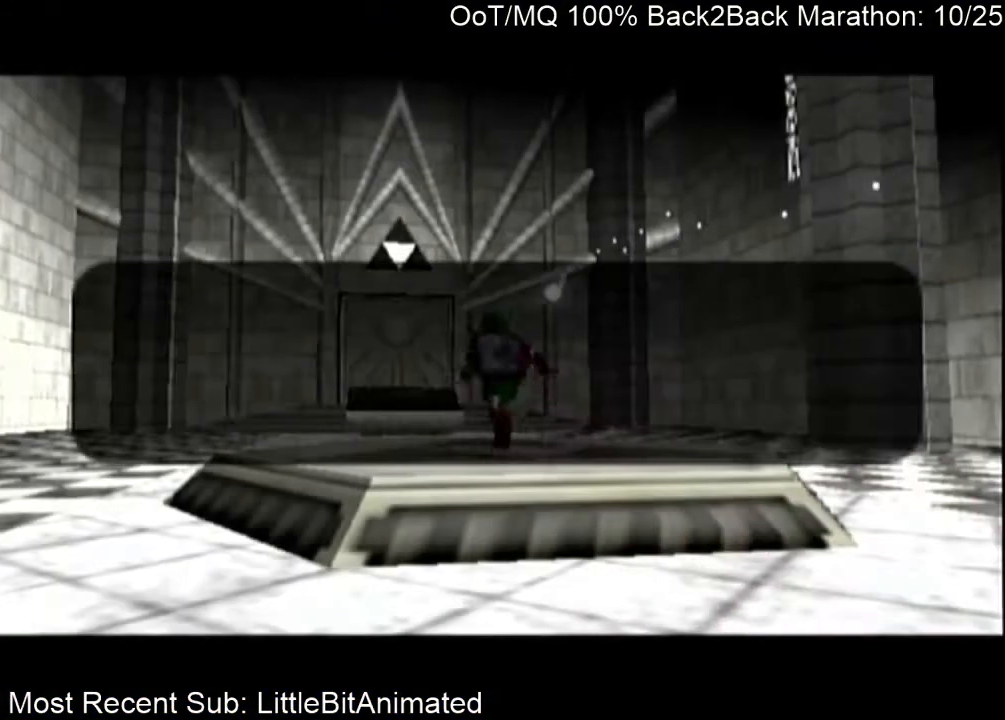
{"buttons": ["B"], "left_stick": "center", "right_stick": "center", "events": [[33, "A", "up"], [67, "B", "down"], [133, "A", "down"], [133, "B", "up"], [167, "A", "up"], [233, "B", "down"], [267, "A", "down"], [267, "B", "up"], [333, "A", "up"], [367, "B", "down"], [400, "A", "down"], [400, "B", "up"], [467, "A", "up"], [500, "B", "down"]]}
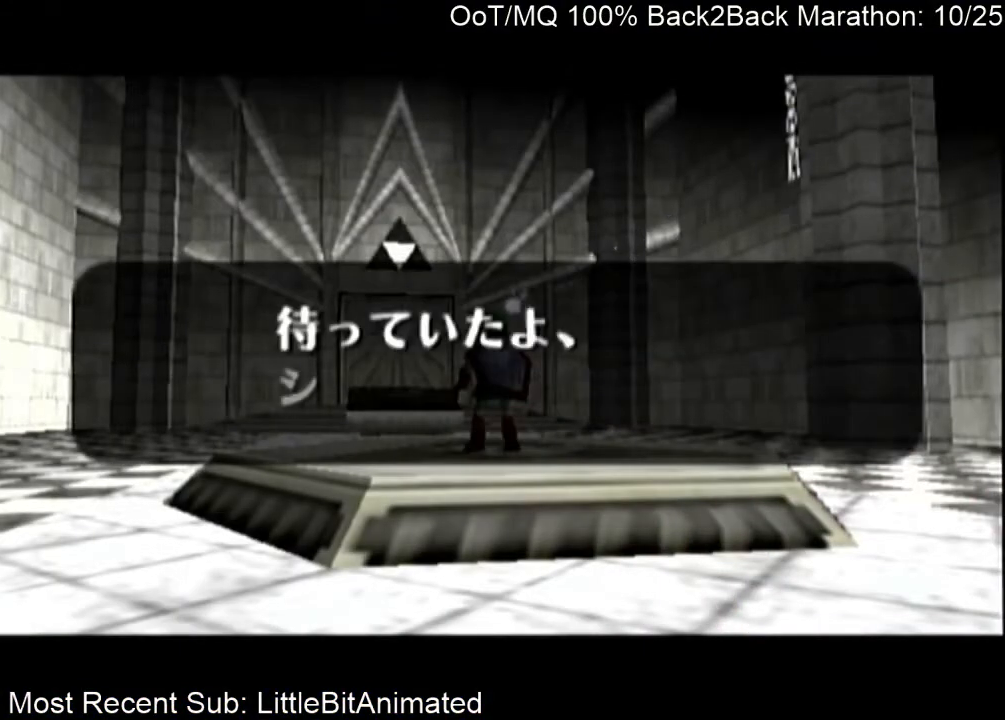
{"buttons": ["A"], "left_stick": "center", "right_stick": "center", "events": [[67, "A", "down"], [67, "B", "up"], [133, "A", "up"], [133, "B", "down"], [200, "A", "down"], [200, "B", "up"], [233, "A", "up"], [300, "B", "down"], [333, "A", "down"], [333, "B", "up"], [400, "A", "up"], [433, "B", "down"], [500, "A", "down"], [500, "B", "up"]]}
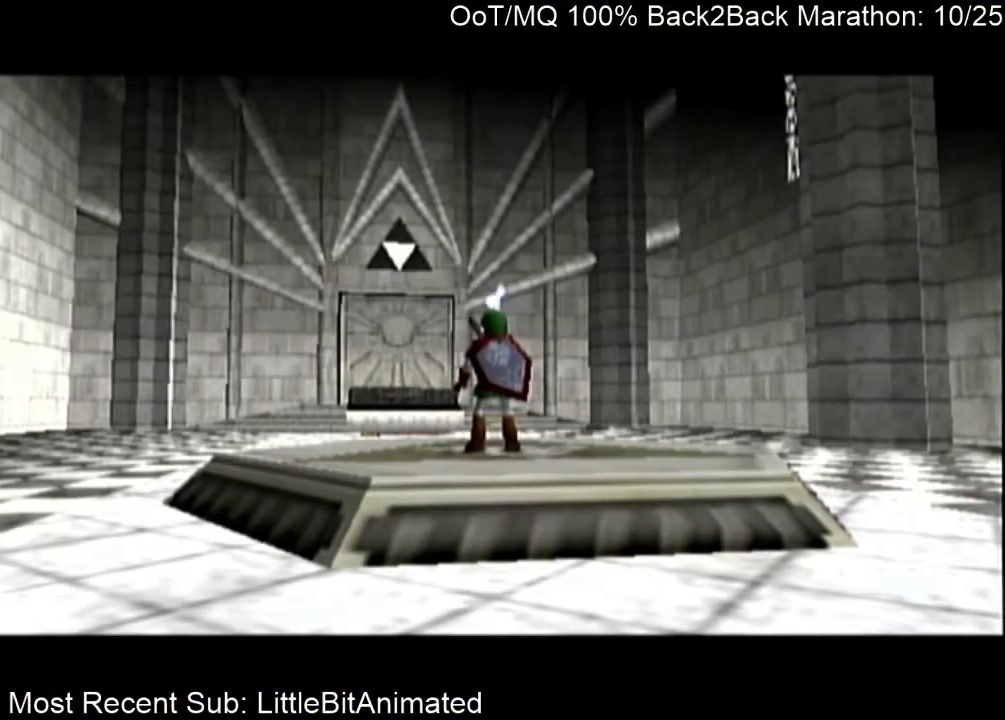
{"buttons": [], "left_stick": "center", "right_stick": "center", "events": [[67, "A", "up"], [100, "B", "down"], [133, "A", "down"], [133, "B", "up"], [167, "A", "up"], [233, "B", "down"], [267, "A", "down"], [267, "B", "up"], [333, "A", "up"], [367, "B", "down"], [433, "A", "down"], [433, "B", "up"], [500, "A", "up"]]}
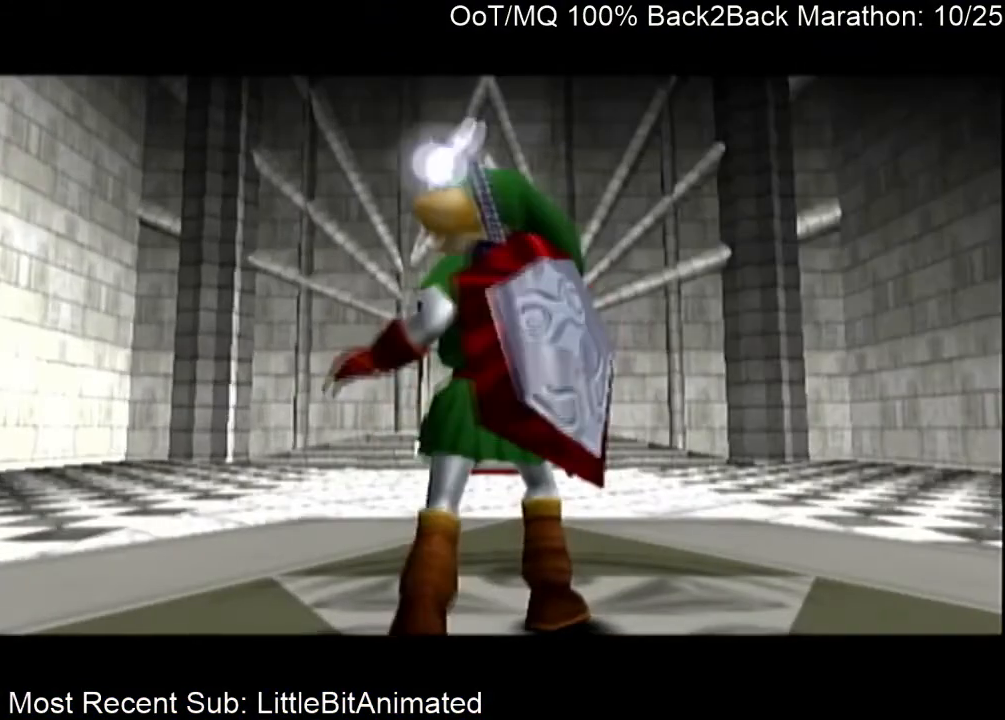
{"buttons": ["B"], "left_stick": "center", "right_stick": "center", "events": [[33, "B", "down"], [67, "A", "down"], [67, "B", "up"], [133, "A", "up"], [167, "B", "down"], [200, "A", "down"], [200, "B", "up"], [267, "A", "up"], [300, "B", "down"], [367, "A", "down"], [367, "B", "up"], [433, "A", "up"], [500, "B", "down"]]}
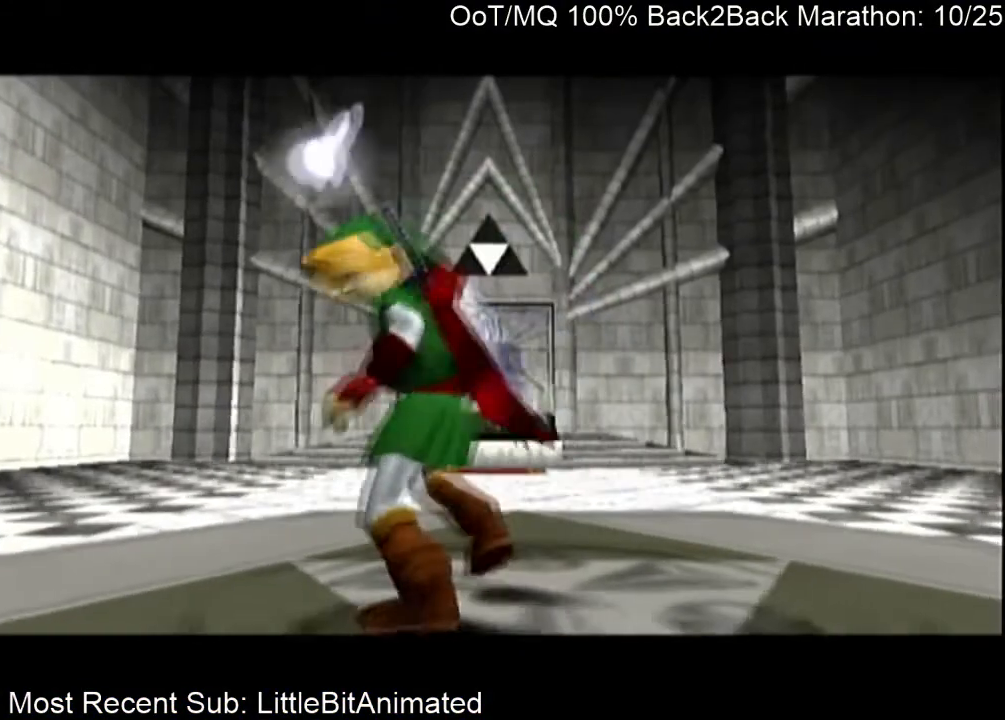
{"buttons": [], "left_stick": "center", "right_stick": "center", "events": [[33, "A", "down"], [33, "B", "up"], [100, "A", "up"], [133, "B", "down"], [167, "A", "down"], [167, "B", "up"], [233, "A", "up"], [267, "B", "down"], [300, "A", "down"], [333, "B", "up"], [367, "A", "up"], [433, "B", "down"], [467, "A", "down"], [467, "B", "up"], [500, "A", "up"]]}
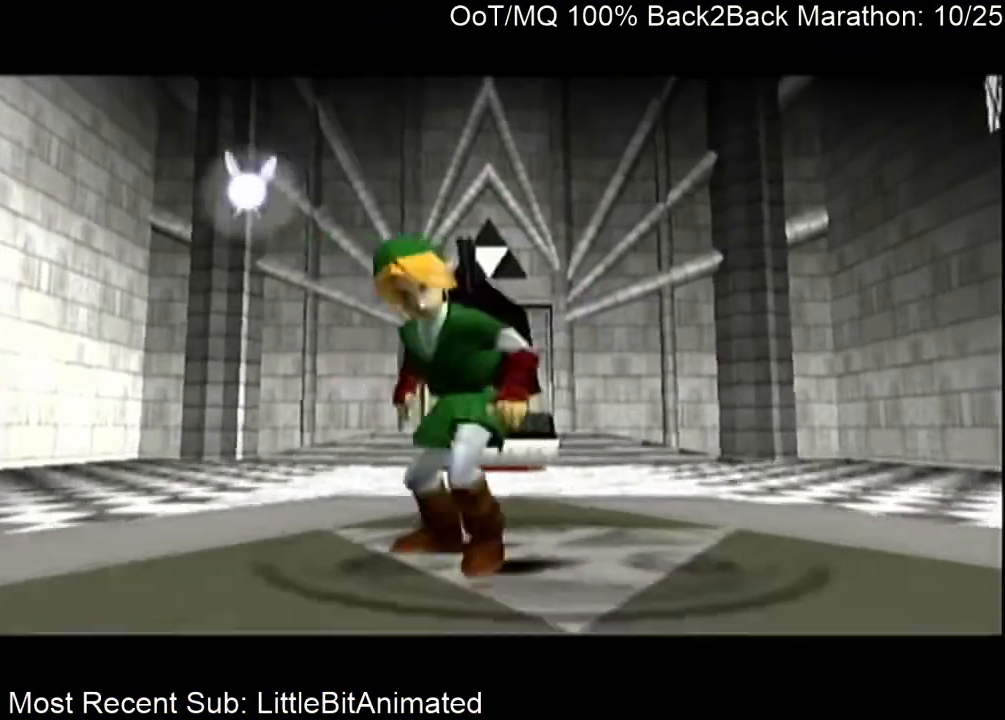
{"buttons": ["B"], "left_stick": "center", "right_stick": "center", "events": [[67, "B", "down"], [100, "A", "down"], [100, "B", "up"], [167, "A", "up"], [200, "B", "down"], [233, "A", "down"], [233, "B", "up"], [300, "A", "up"], [333, "B", "down"], [400, "A", "down"], [433, "B", "up"], [467, "A", "up"], [500, "B", "down"]]}
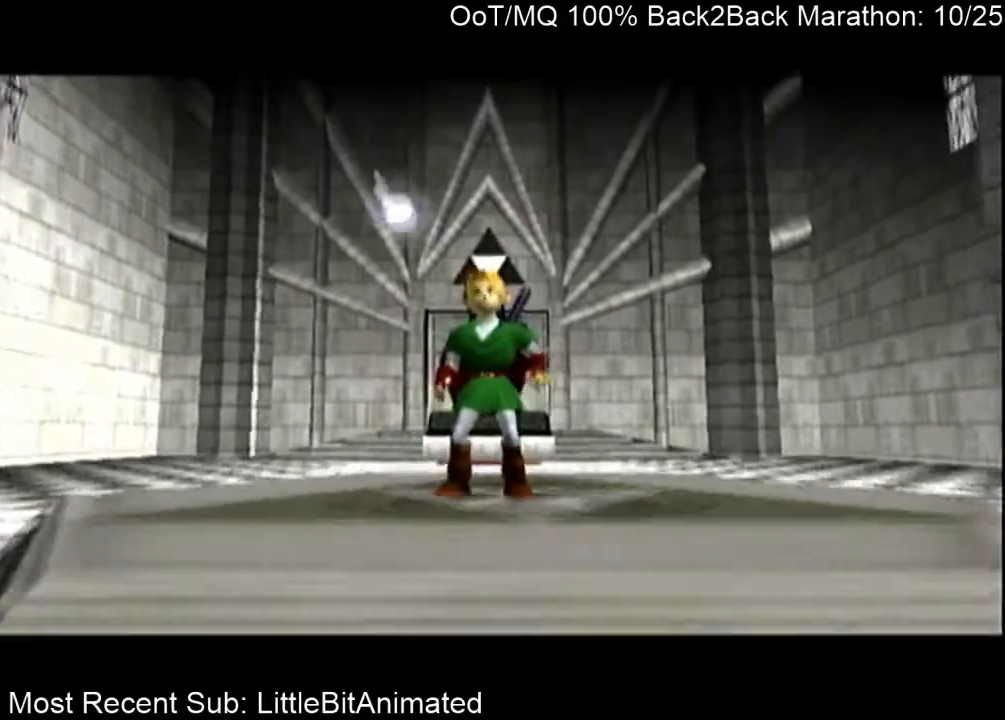
{"buttons": ["A"], "left_stick": "center", "right_stick": "center", "events": [[33, "A", "down"], [67, "B", "up"], [100, "A", "up"], [167, "A", "down"], [167, "B", "down"], [200, "B", "up"], [233, "A", "up"], [300, "B", "down"], [333, "A", "down"], [333, "B", "up"], [400, "A", "up"], [433, "B", "down"], [500, "A", "down"], [500, "B", "up"]]}